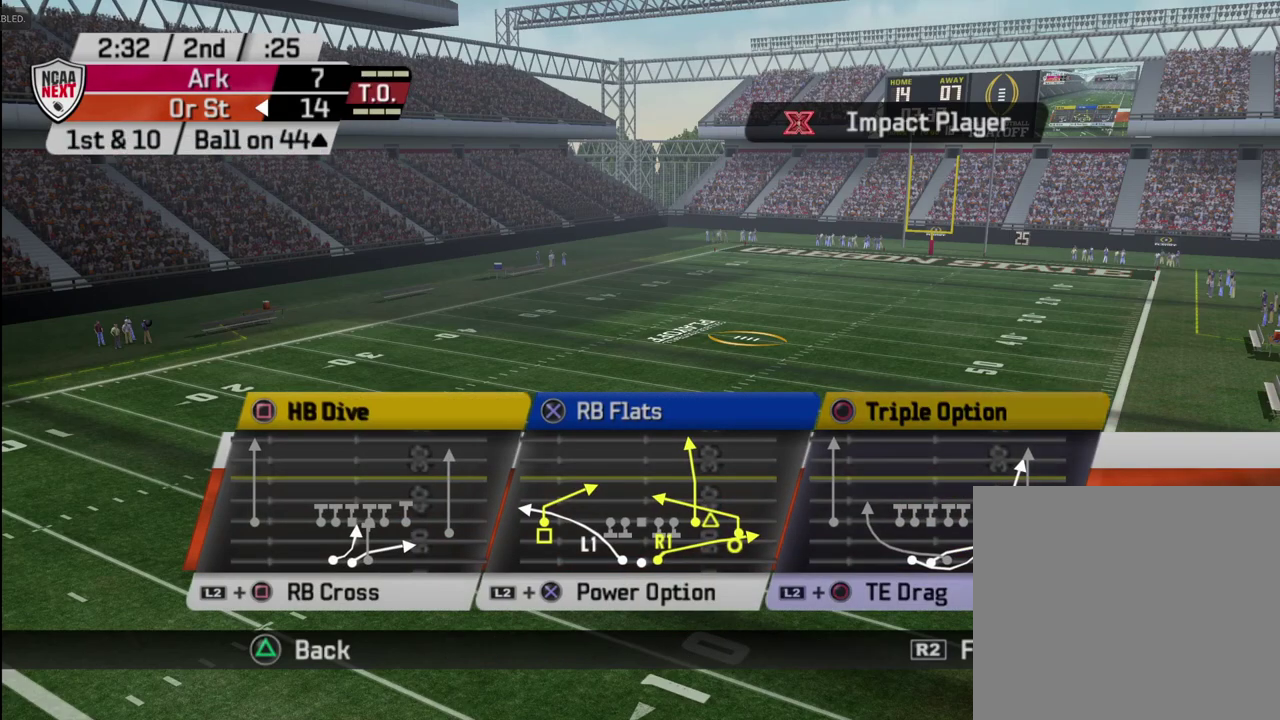
Gameplay with a controller (PlayStation layout); each line is a JSON object with the inputs held at the frame after it (dt_ms = milliseconds from this image to that frame). "events" lists button and stick changes between this image and that frame as [ms after this image, input, new state], when the widget could be followed in between. Not read: L1.
{"dt_ms": 400, "buttons": ["R2"], "left_stick": "center", "right_stick": "center", "events": [[333, "R2", "down"]]}
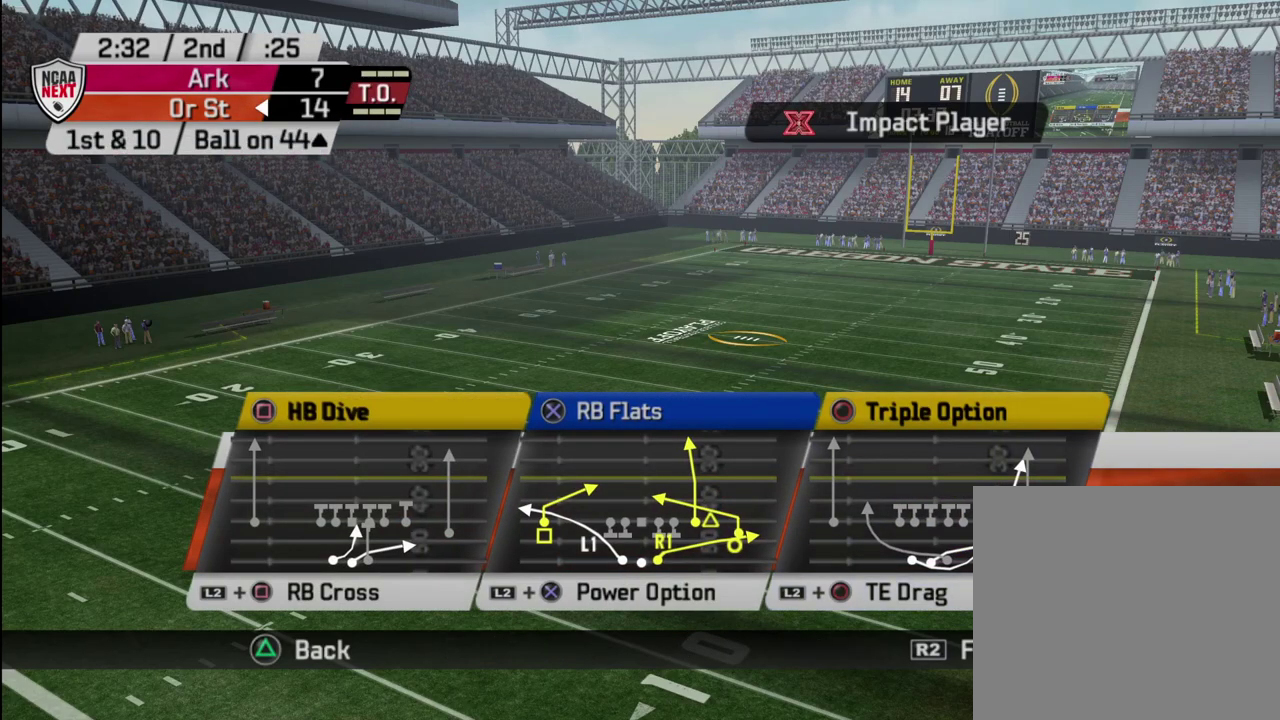
{"dt_ms": 600, "buttons": [], "left_stick": "center", "right_stick": "center", "events": [[17, "R2", "up"], [550, "CIRCLE", "down"], [600, "CIRCLE", "up"]]}
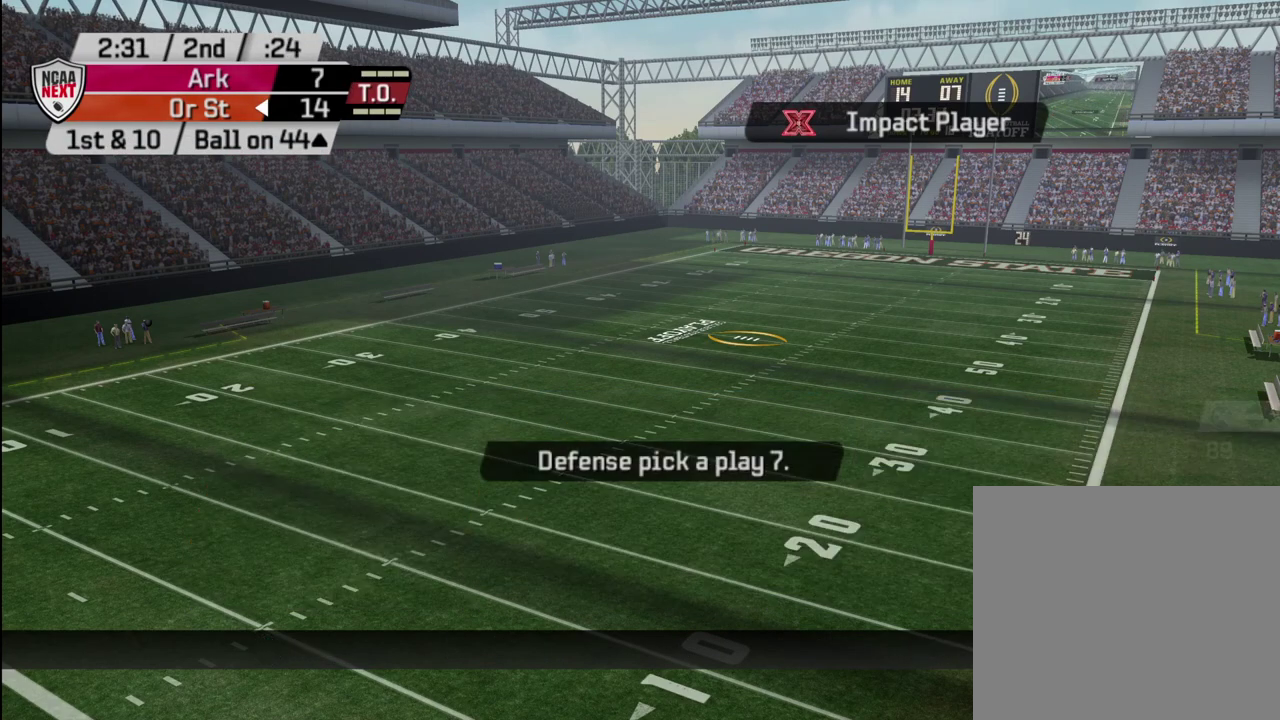
{"dt_ms": 500, "buttons": [], "left_stick": "center", "right_stick": "center", "events": []}
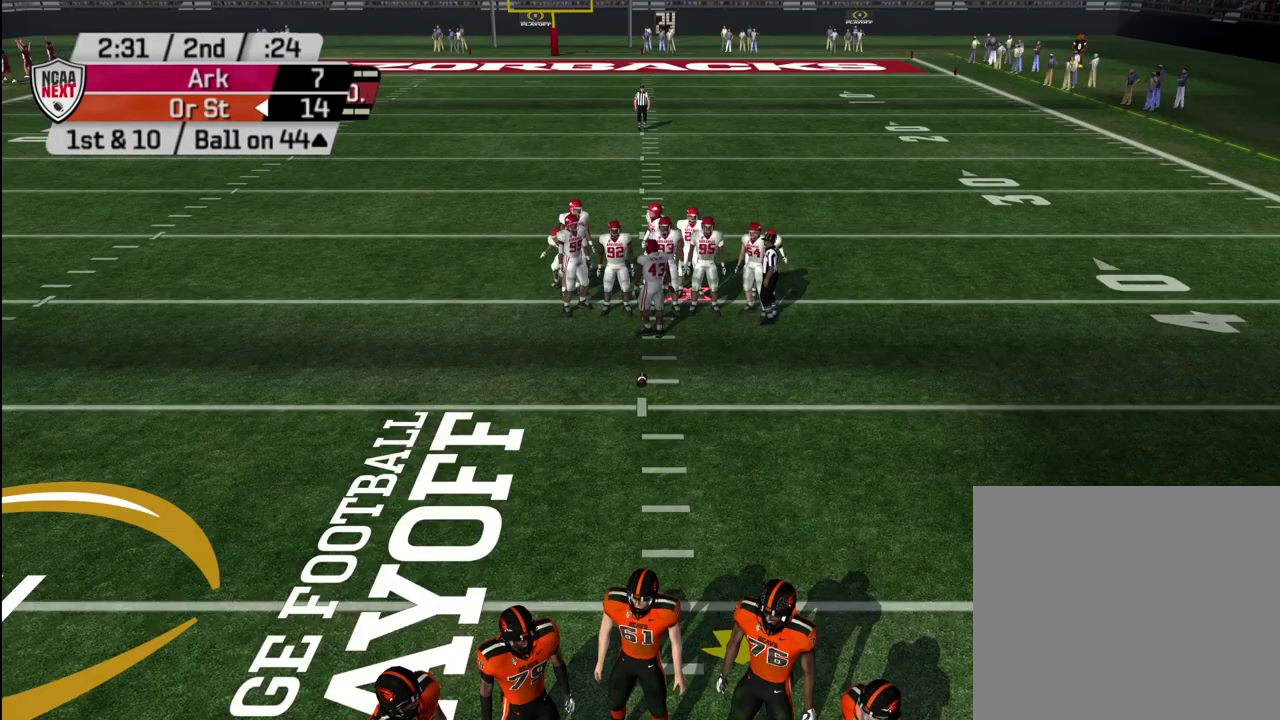
{"dt_ms": 500, "buttons": ["R2"], "left_stick": "center", "right_stick": "center", "events": [[333, "R2", "down"]]}
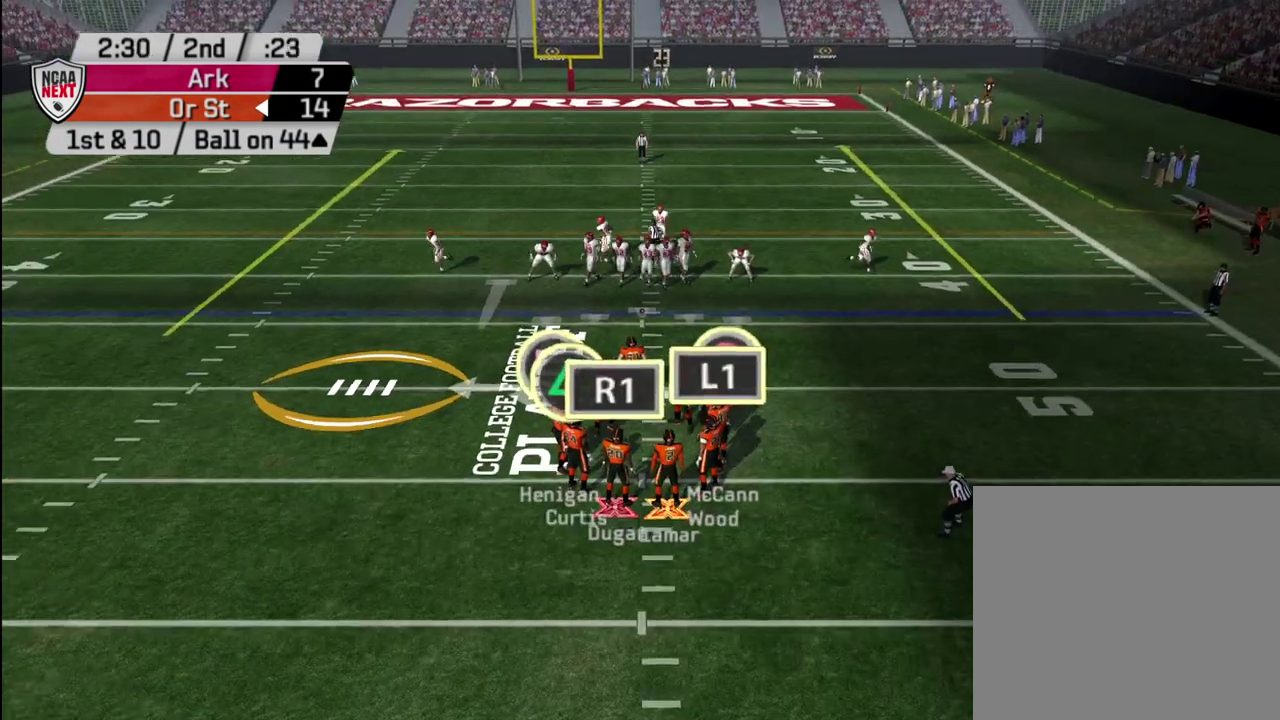
{"dt_ms": 500, "buttons": ["R2"], "left_stick": "center", "right_stick": "center", "events": []}
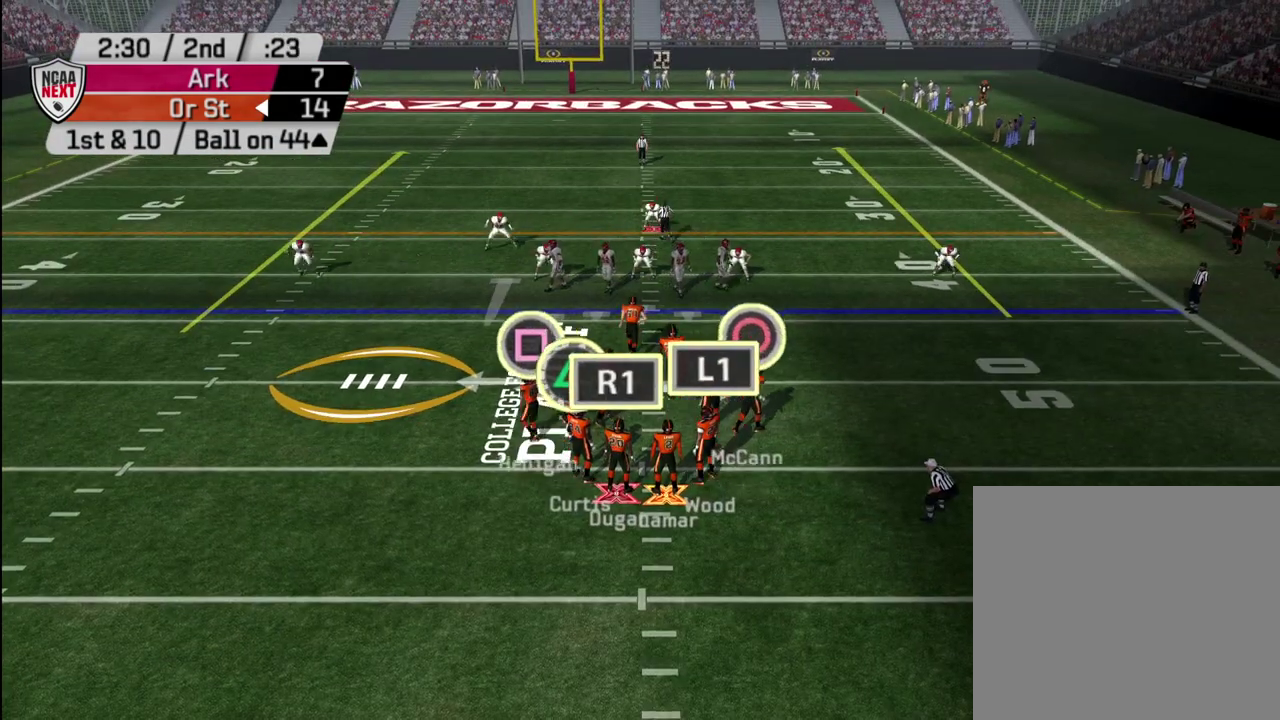
{"dt_ms": 500, "buttons": ["R2"], "left_stick": "center", "right_stick": "center", "events": []}
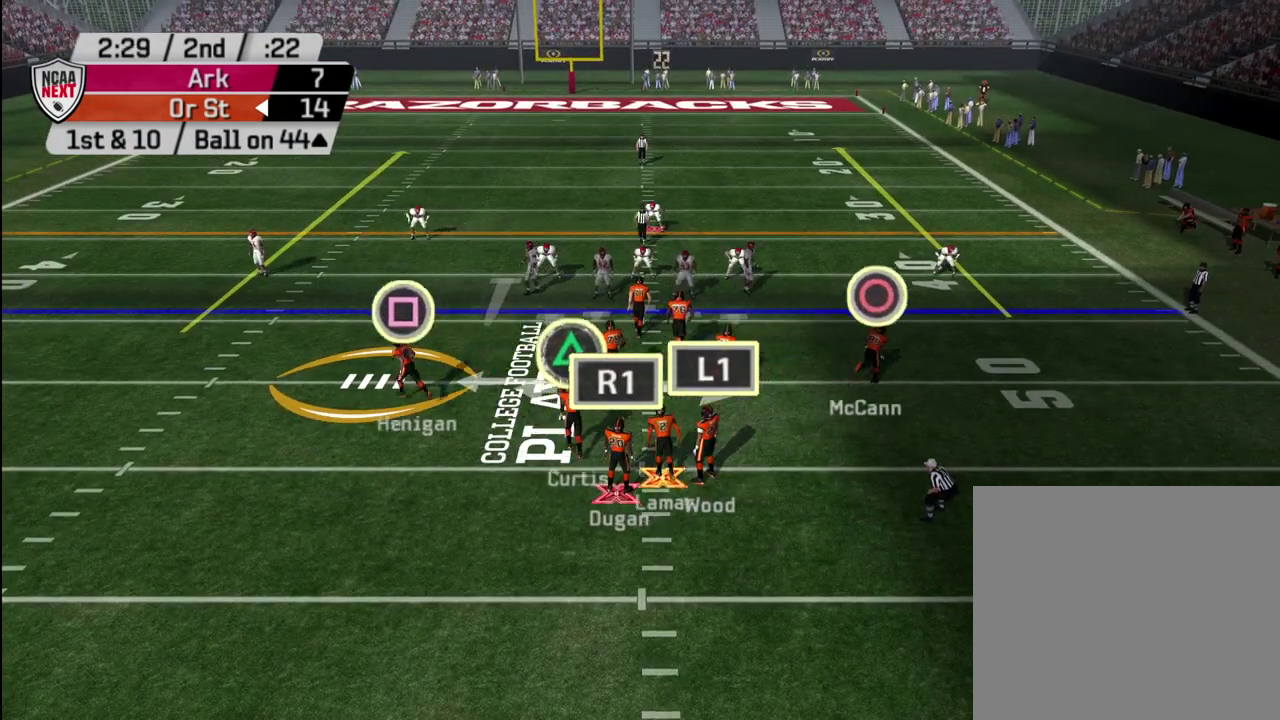
{"dt_ms": 500, "buttons": ["R2"], "left_stick": "center", "right_stick": "center", "events": []}
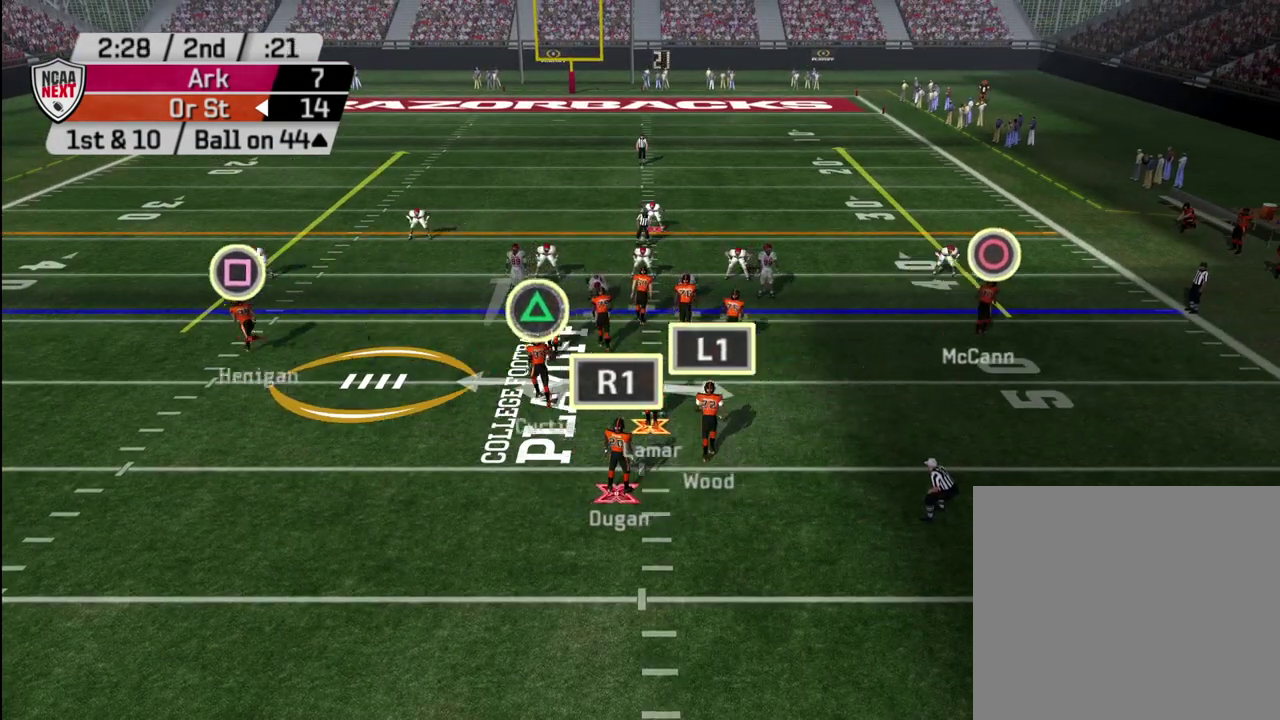
{"dt_ms": 500, "buttons": ["R2"], "left_stick": "center", "right_stick": "center", "events": []}
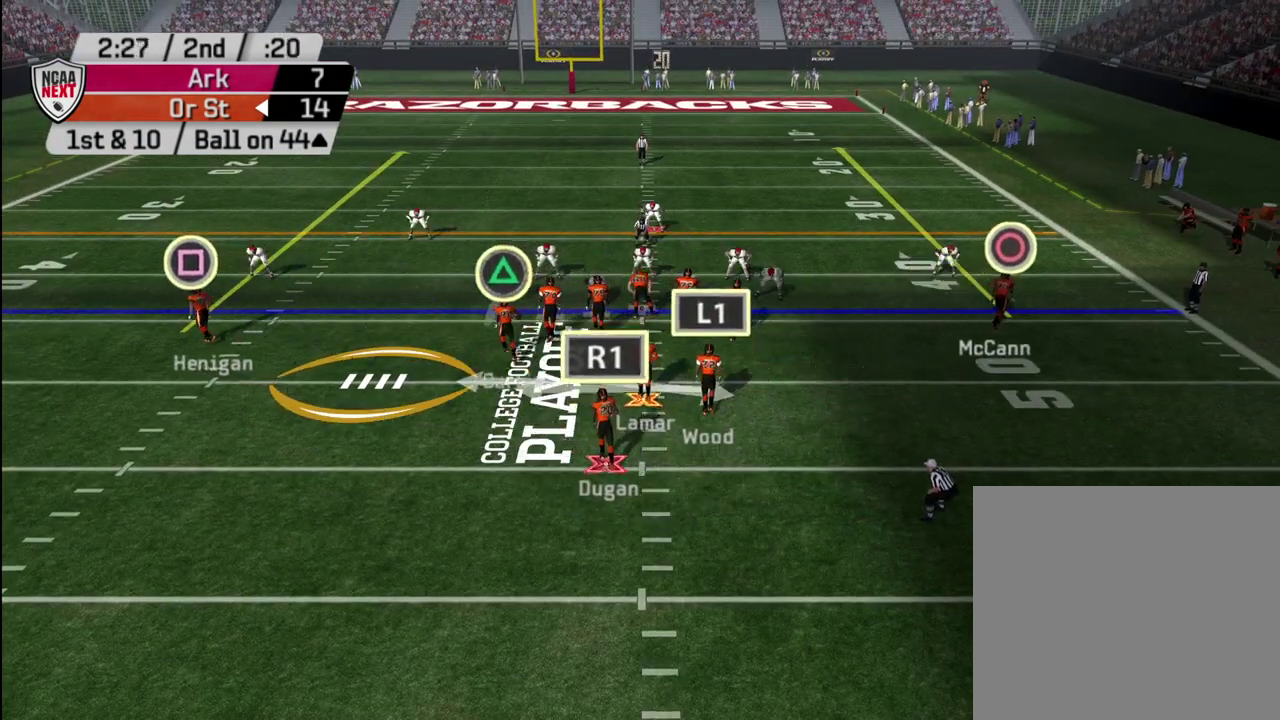
{"dt_ms": 500, "buttons": ["R2"], "left_stick": "center", "right_stick": "center", "events": []}
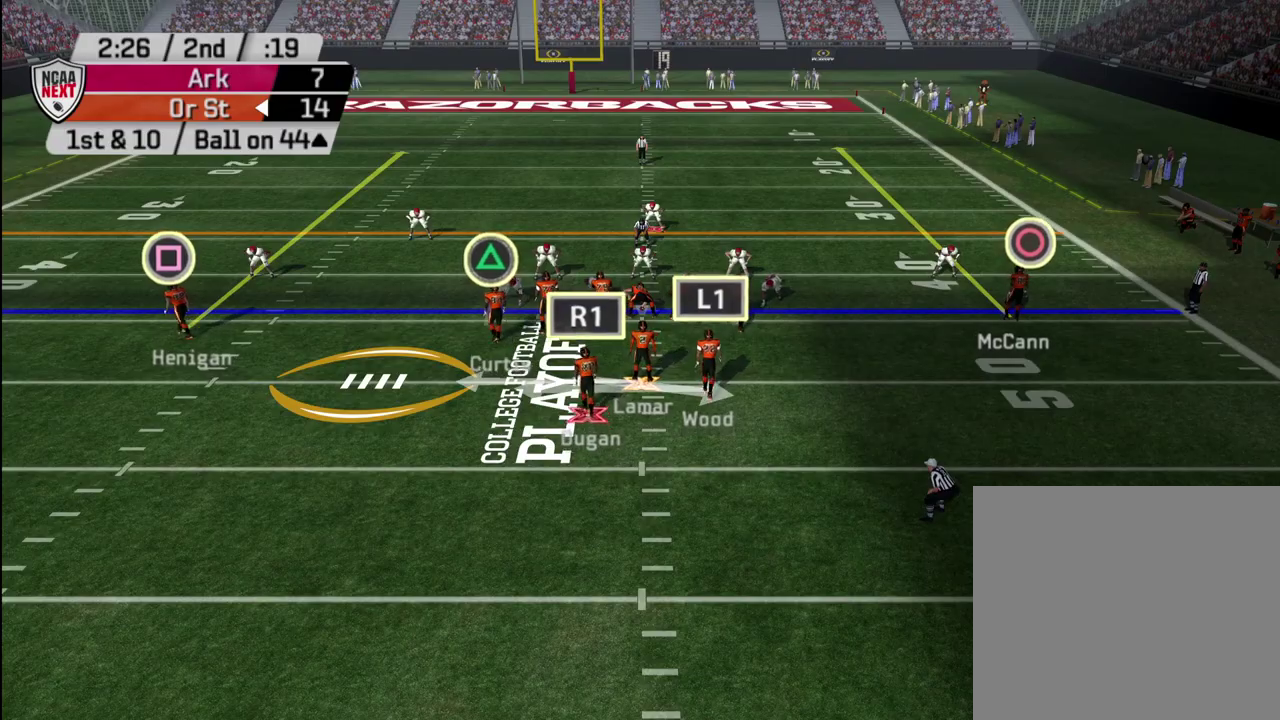
{"dt_ms": 500, "buttons": ["R2"], "left_stick": "center", "right_stick": "center", "events": []}
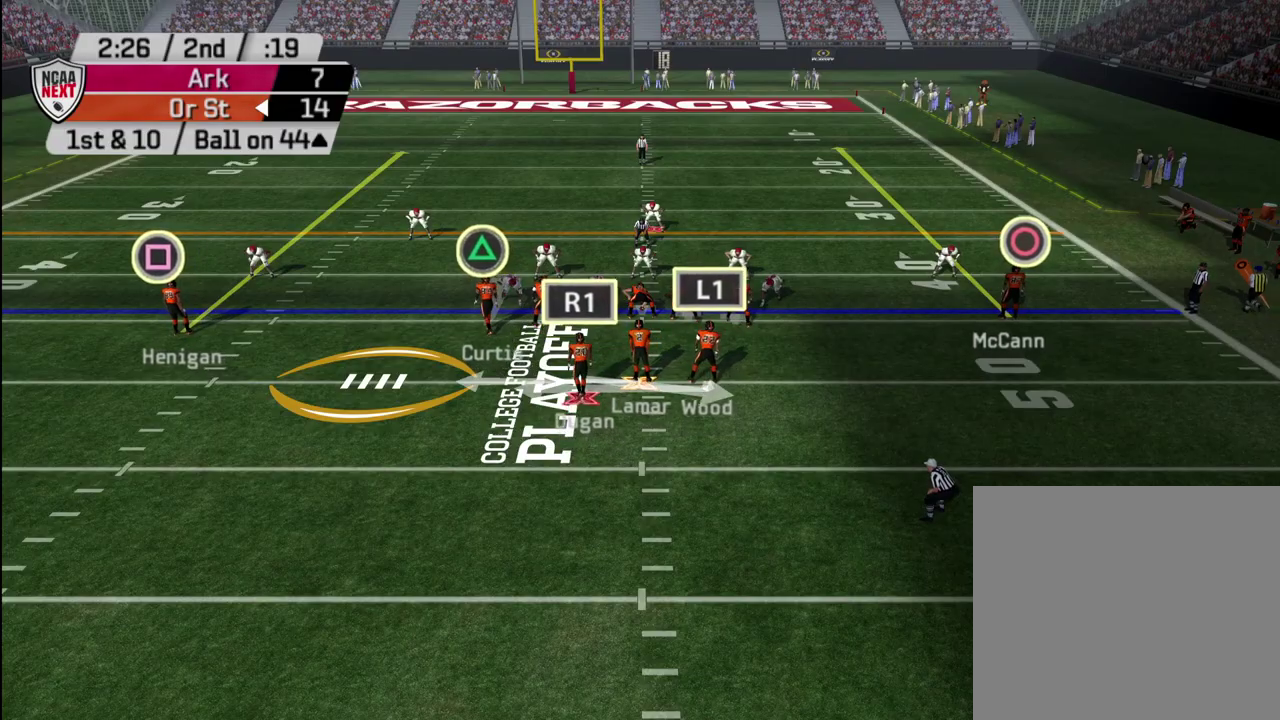
{"dt_ms": 500, "buttons": ["R2"], "left_stick": "center", "right_stick": "center", "events": []}
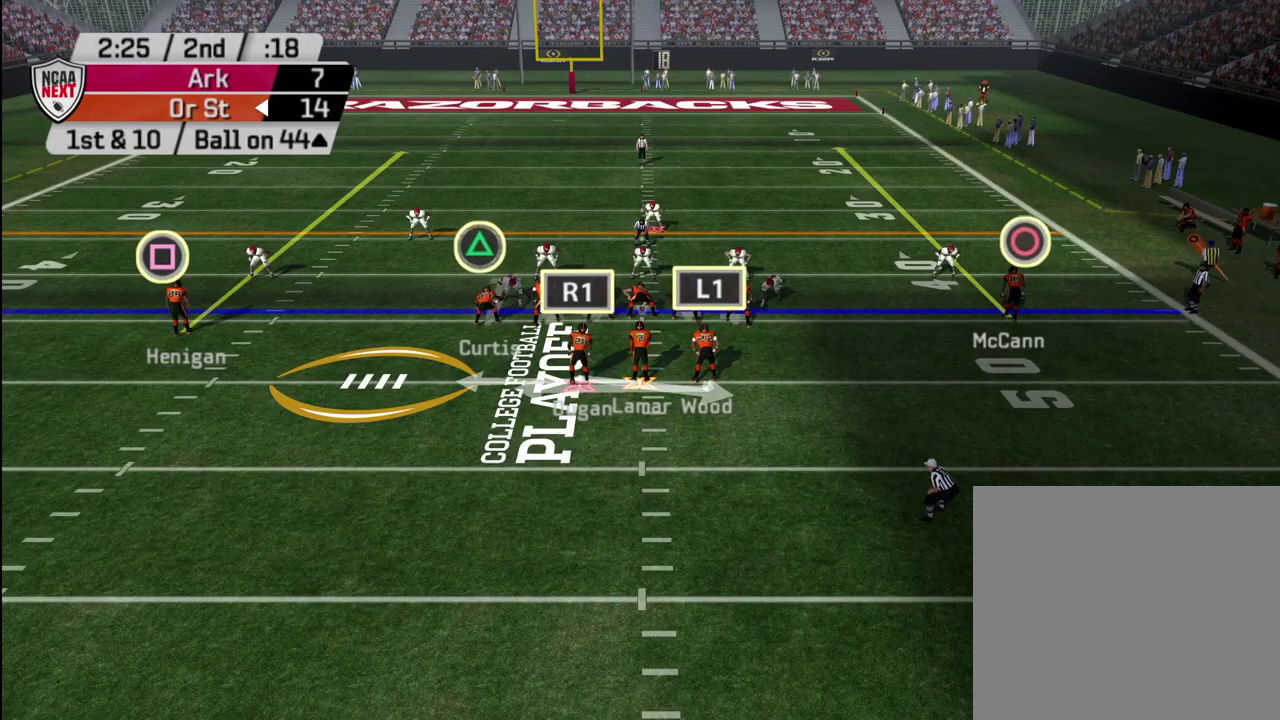
{"dt_ms": 500, "buttons": [], "left_stick": "center", "right_stick": "center", "events": [[250, "R2", "up"]]}
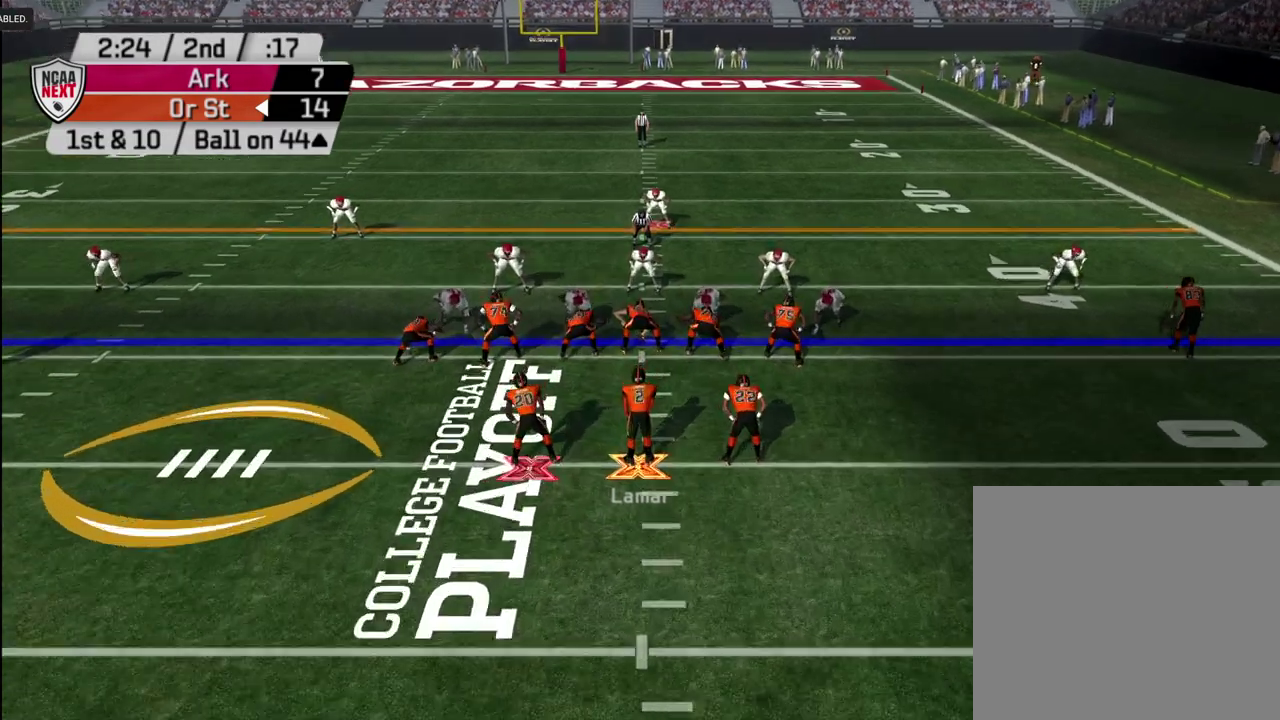
{"dt_ms": 500, "buttons": [], "left_stick": "center", "right_stick": "center", "events": []}
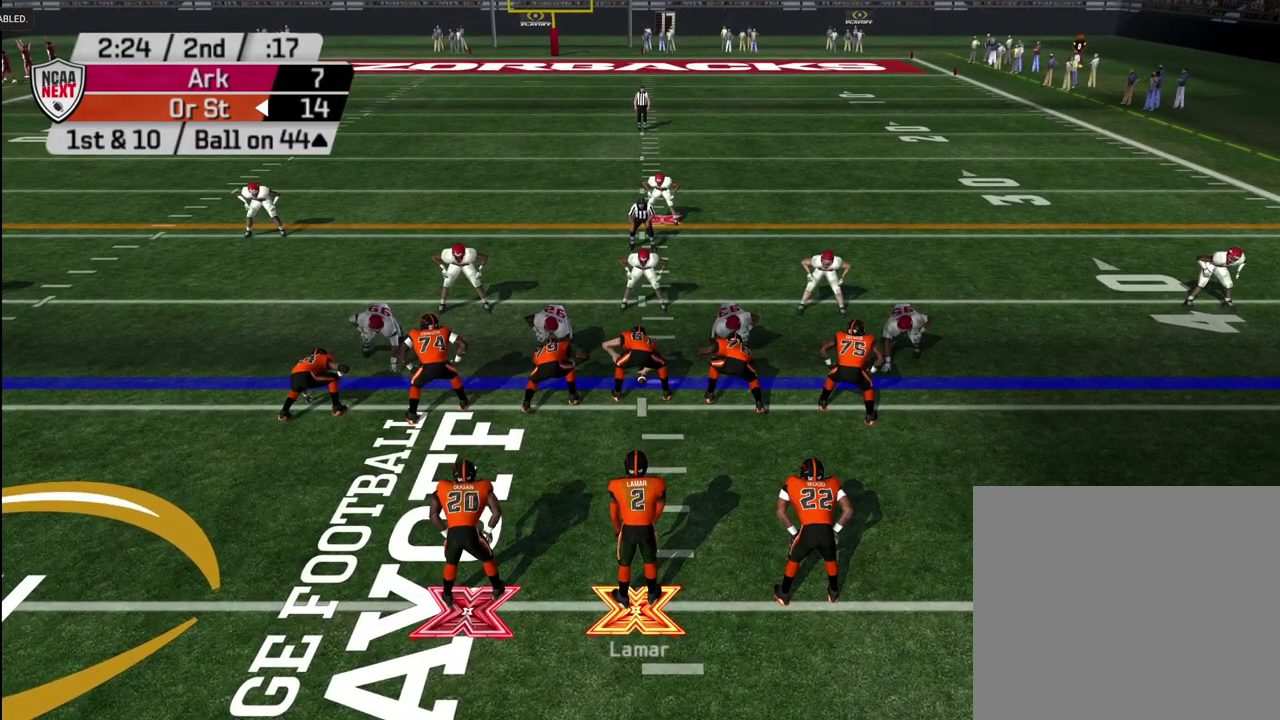
{"dt_ms": 500, "buttons": [], "left_stick": "center", "right_stick": "center", "events": [[267, "CROSS", "down"], [333, "CROSS", "up"]]}
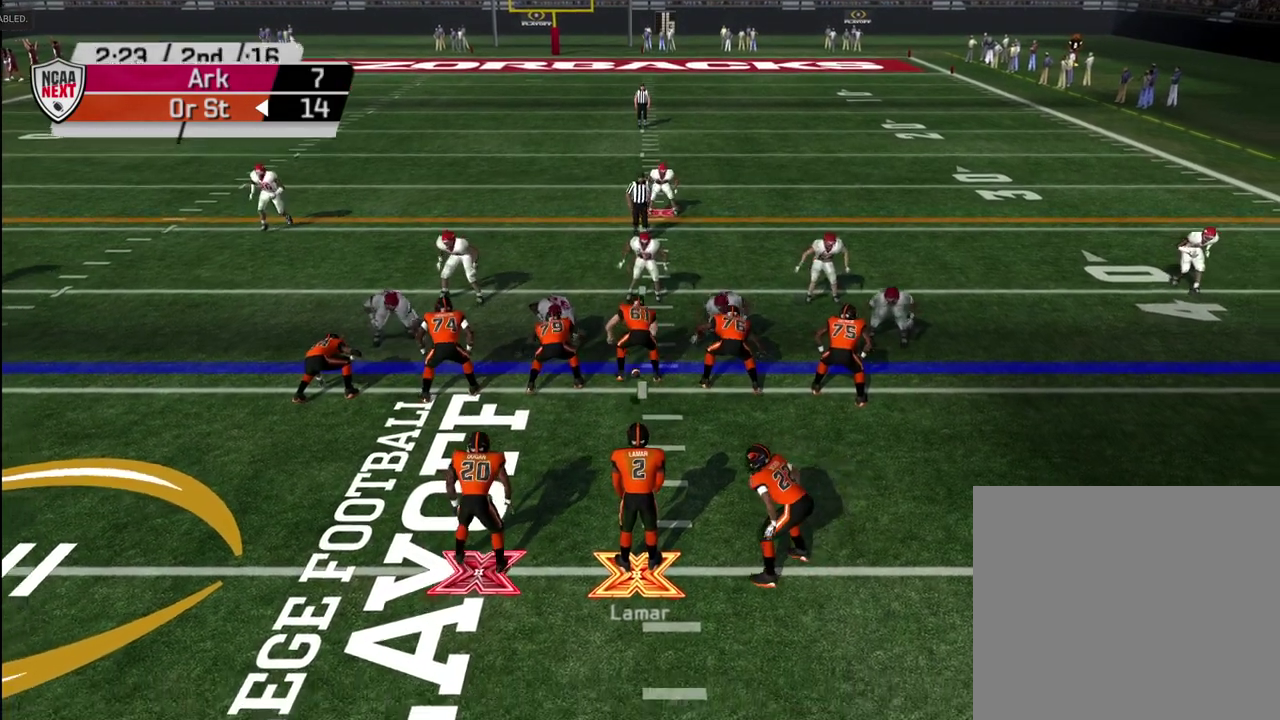
{"dt_ms": 500, "buttons": [], "left_stick": "center", "right_stick": "center", "events": []}
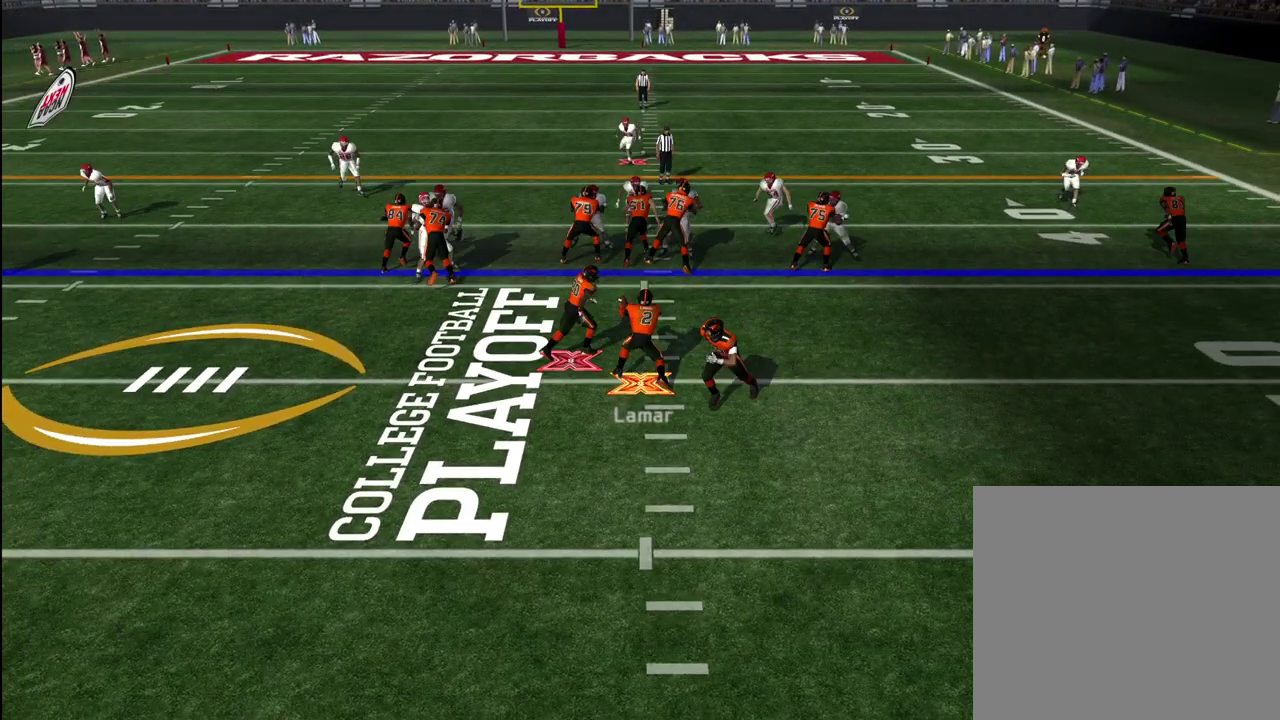
{"dt_ms": 400, "buttons": [], "left_stick": "up-right", "right_stick": "center", "events": [[383, "left_stick", "up-right"]]}
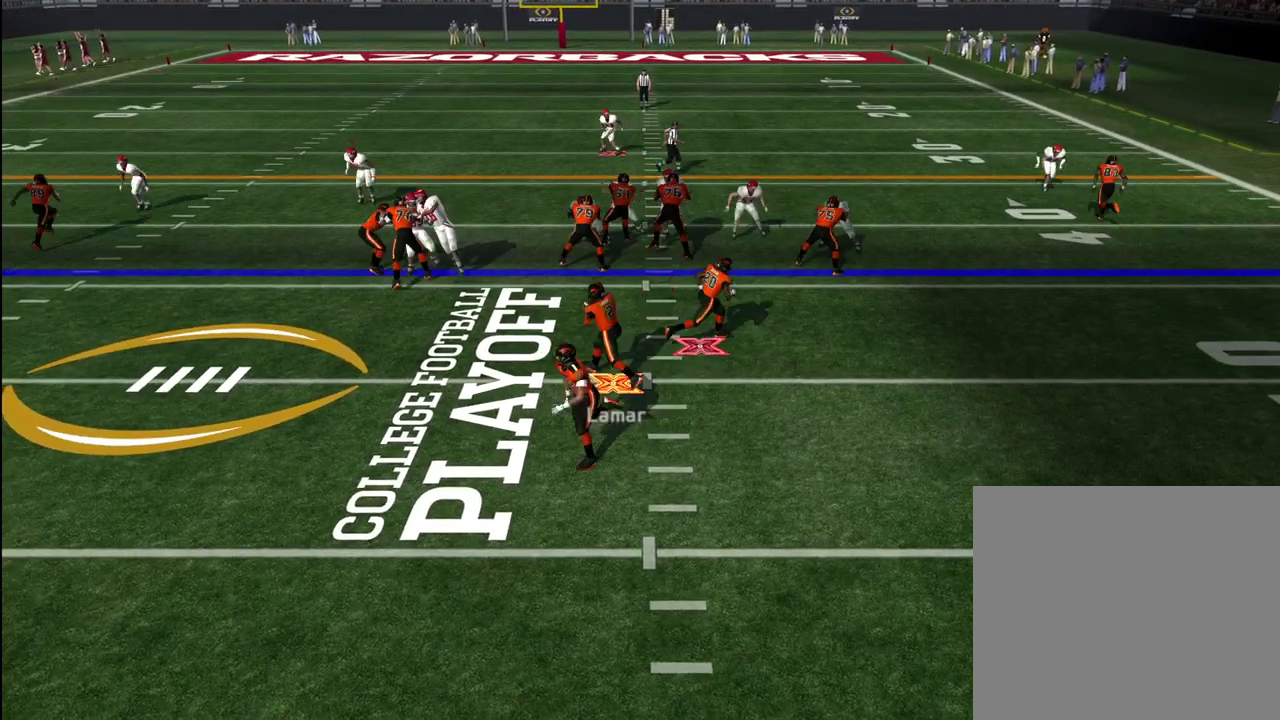
{"dt_ms": 600, "buttons": ["CROSS"], "left_stick": "right", "right_stick": "center", "events": [[133, "left_stick", "right"], [383, "left_stick", "up-right"], [467, "left_stick", "right"], [483, "CROSS", "down"]]}
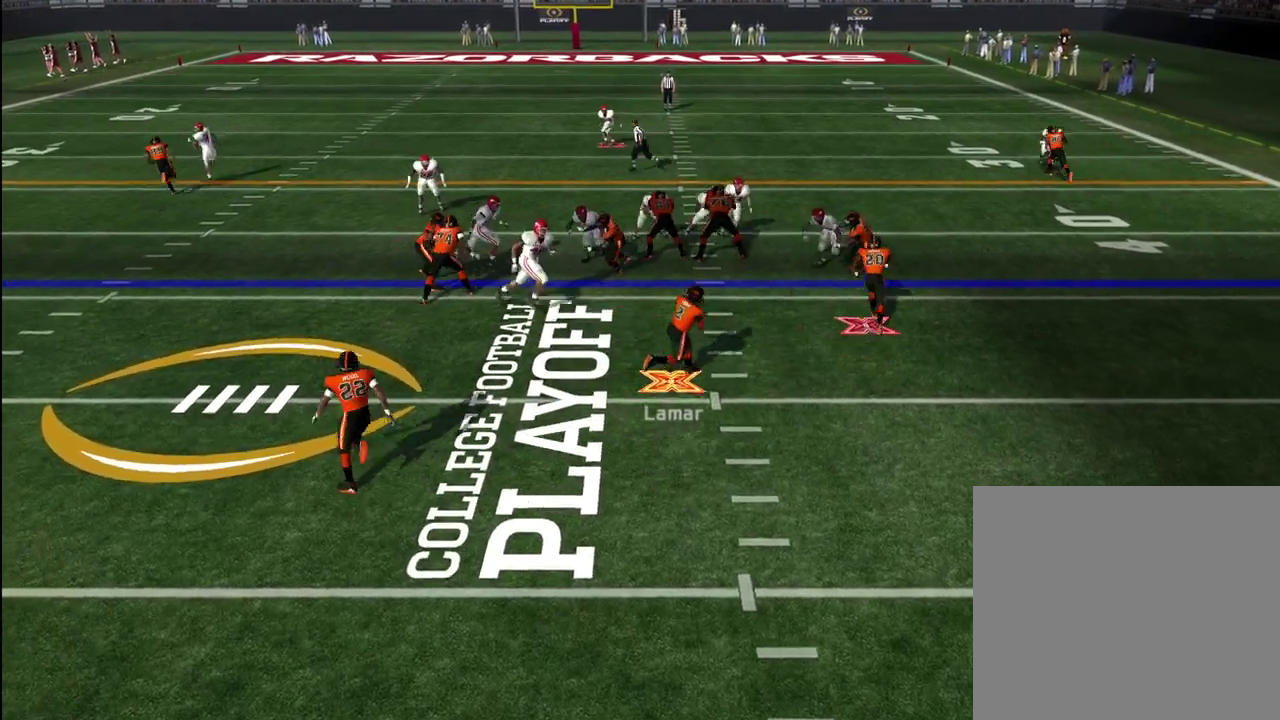
{"dt_ms": 700, "buttons": ["CROSS"], "left_stick": "up-right", "right_stick": "center", "events": [[83, "left_stick", "up-right"]]}
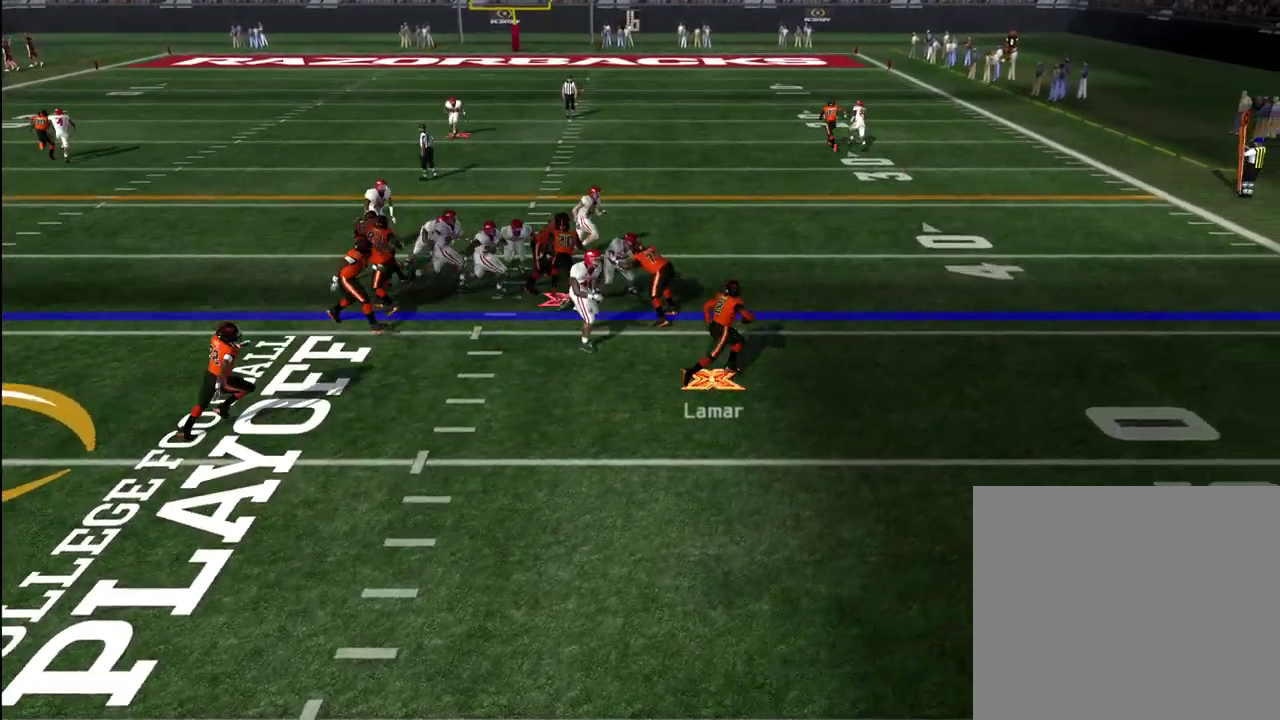
{"dt_ms": 300, "buttons": ["CROSS"], "left_stick": "up-right", "right_stick": "center", "events": []}
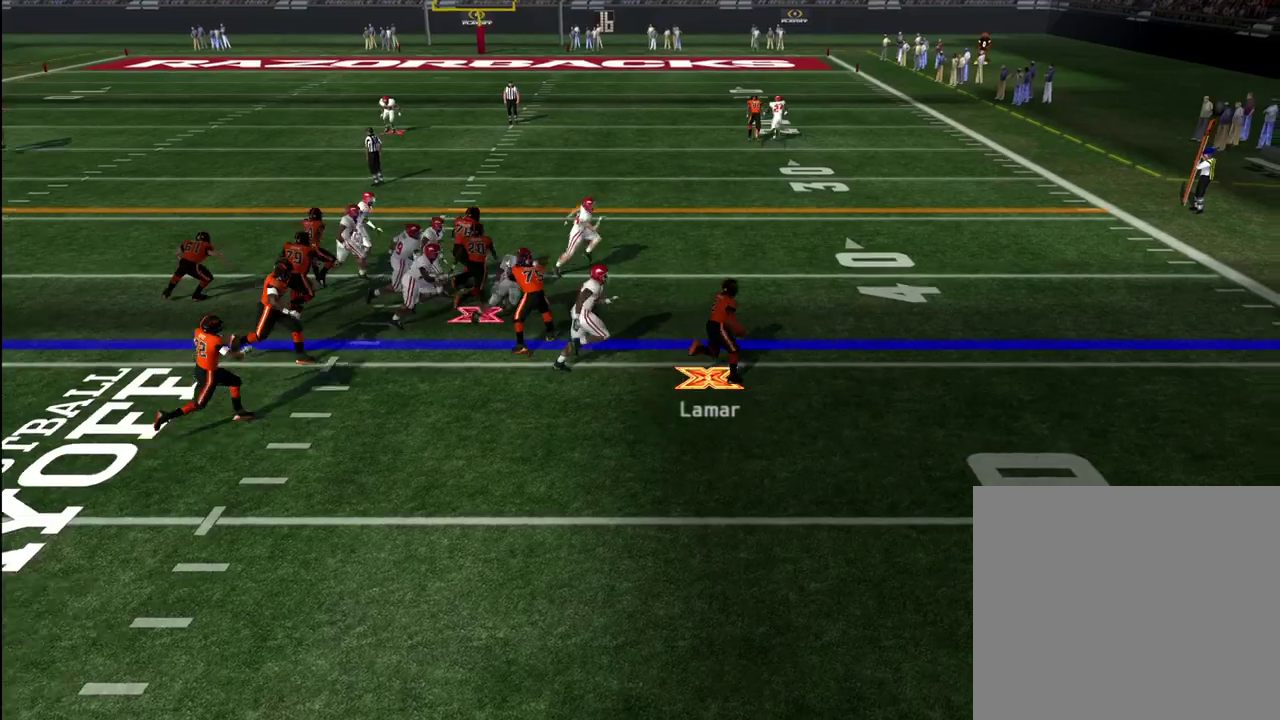
{"dt_ms": 300, "buttons": ["CROSS"], "left_stick": "up-right", "right_stick": "center", "events": []}
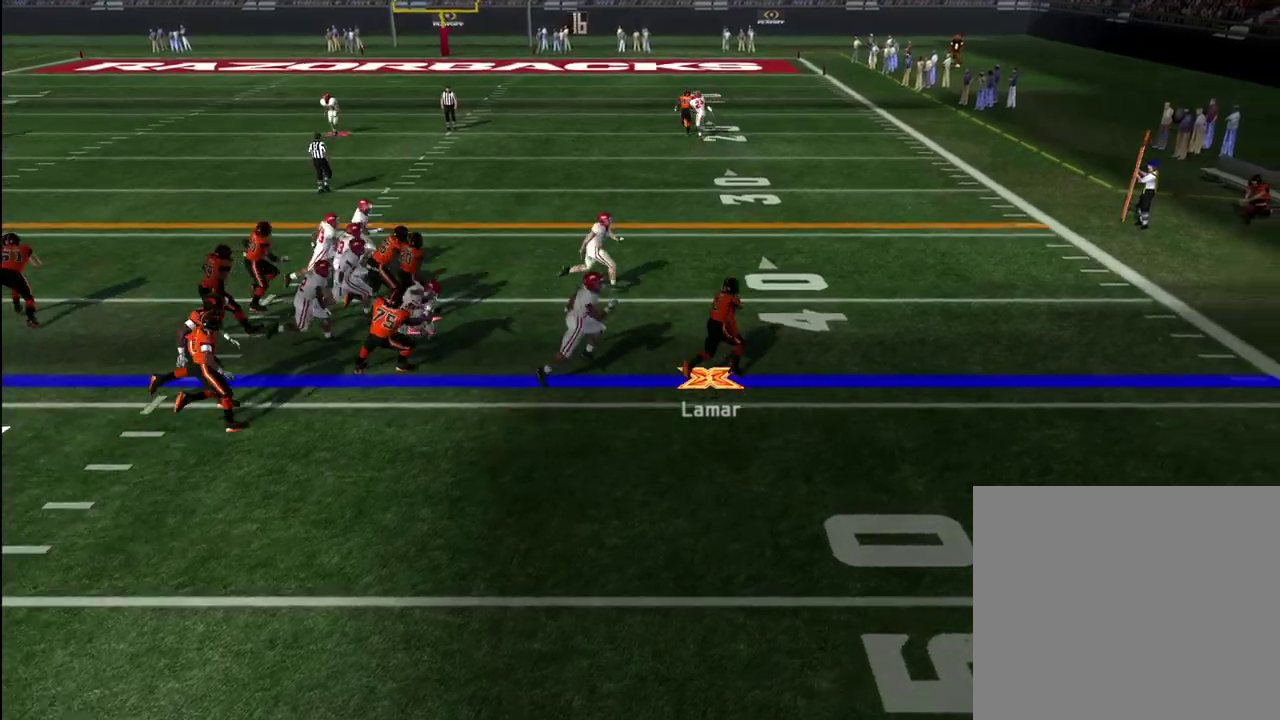
{"dt_ms": 600, "buttons": ["CROSS"], "left_stick": "up-right", "right_stick": "center", "events": []}
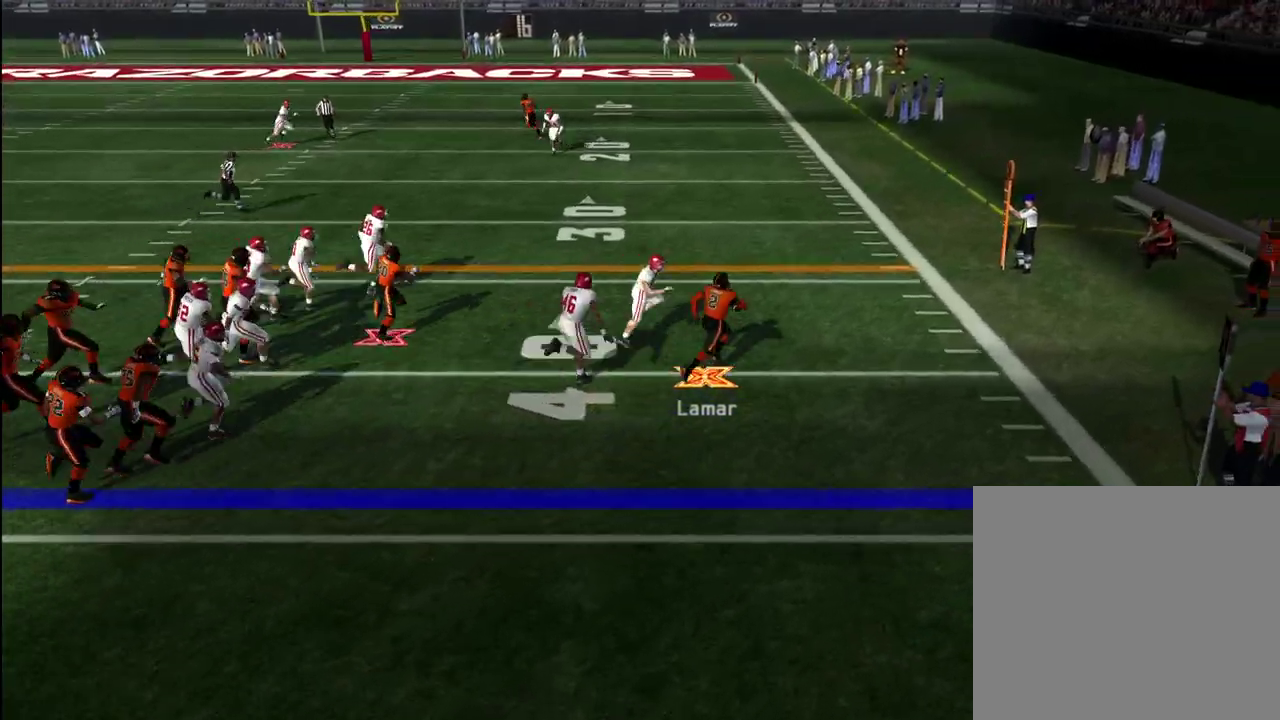
{"dt_ms": 600, "buttons": [], "left_stick": "up", "right_stick": "center", "events": [[317, "left_stick", "up"], [533, "left_stick", "up-left"], [550, "CROSS", "up"], [600, "left_stick", "up"]]}
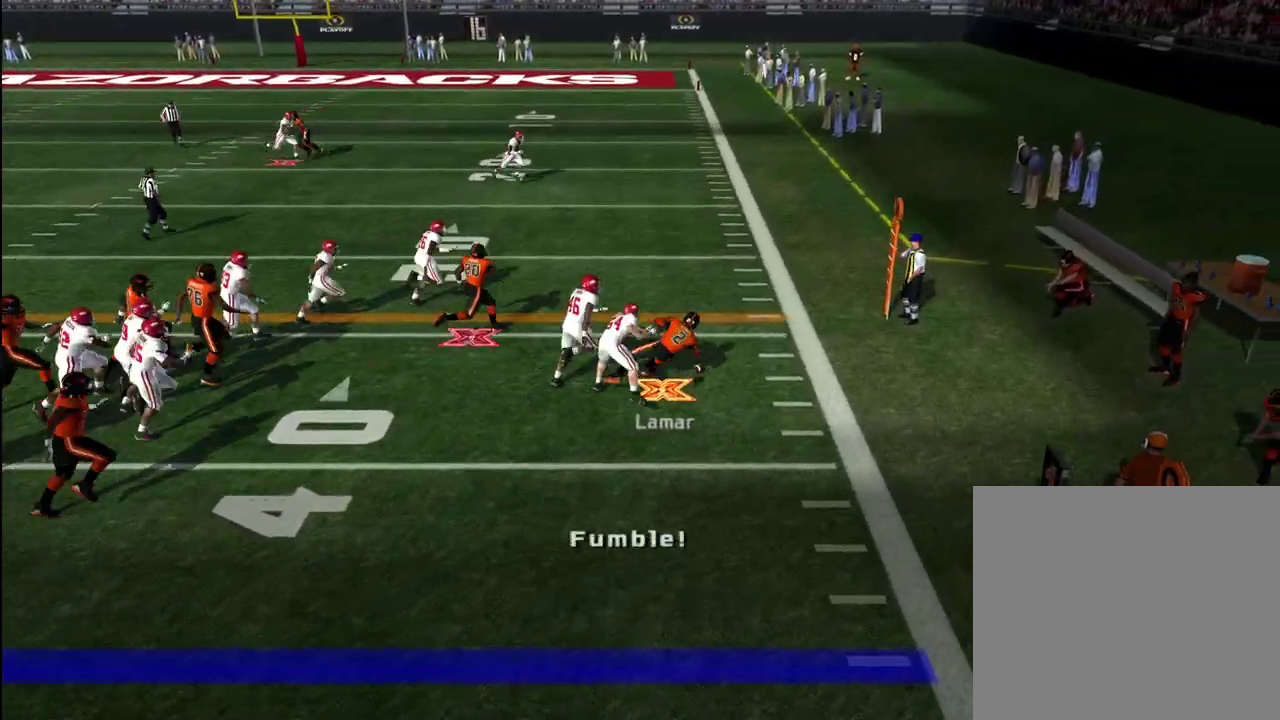
{"dt_ms": 600, "buttons": [], "left_stick": "center", "right_stick": "center", "events": [[217, "left_stick", "up-right"], [600, "left_stick", "center"]]}